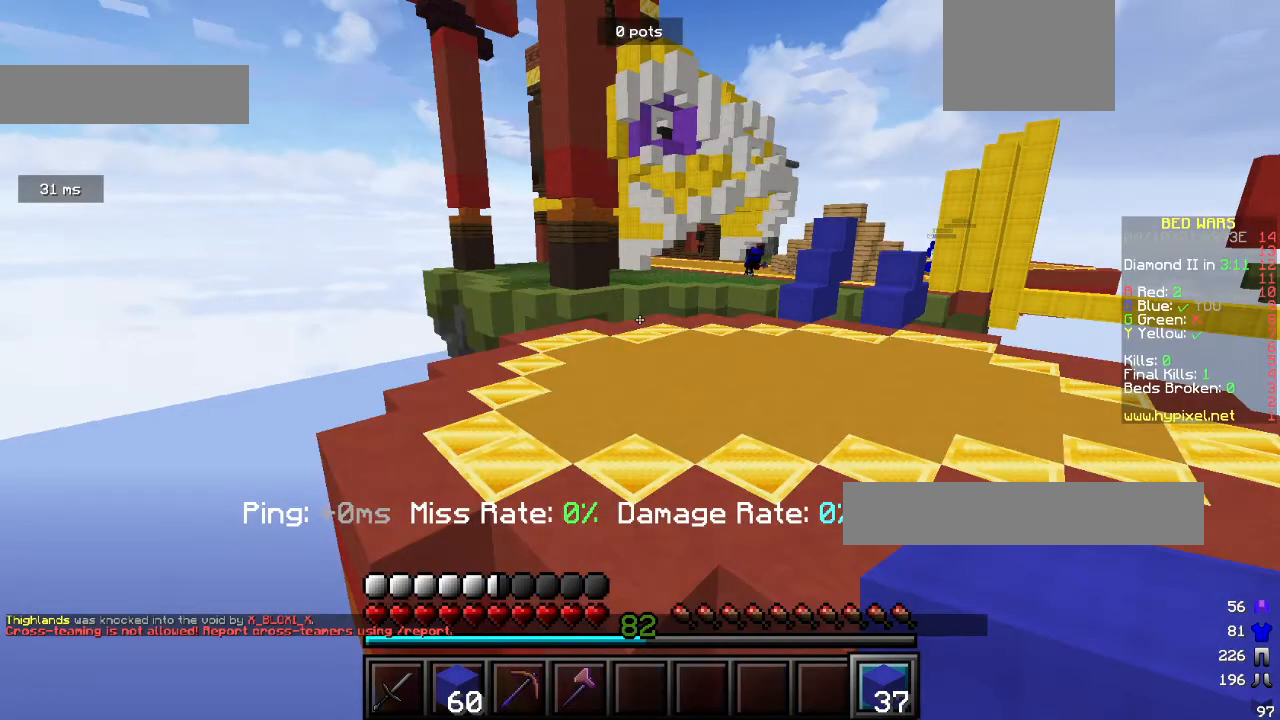
Gameplay with keyboard and mouse; each line is a JSON object with the keys and mouse buttons held at the frame after it. "events" lists presses ("down") and releases ("up") of "a", "d", "s", "w", "mouse_left" and "mouse_right" between this image and that frame as [ms after this image, input, new state], when the widget could be followed in between. "mouse_left", "mouse_right" = the "left", "right" buttons of the "mouse" list. No other keys are recorded. Fast repeated clicks can show as one long hold. Mouse movement is not recorded.
{"keys": ["w"], "mouse": [], "events": [[167, "mouse_right", "up"]]}
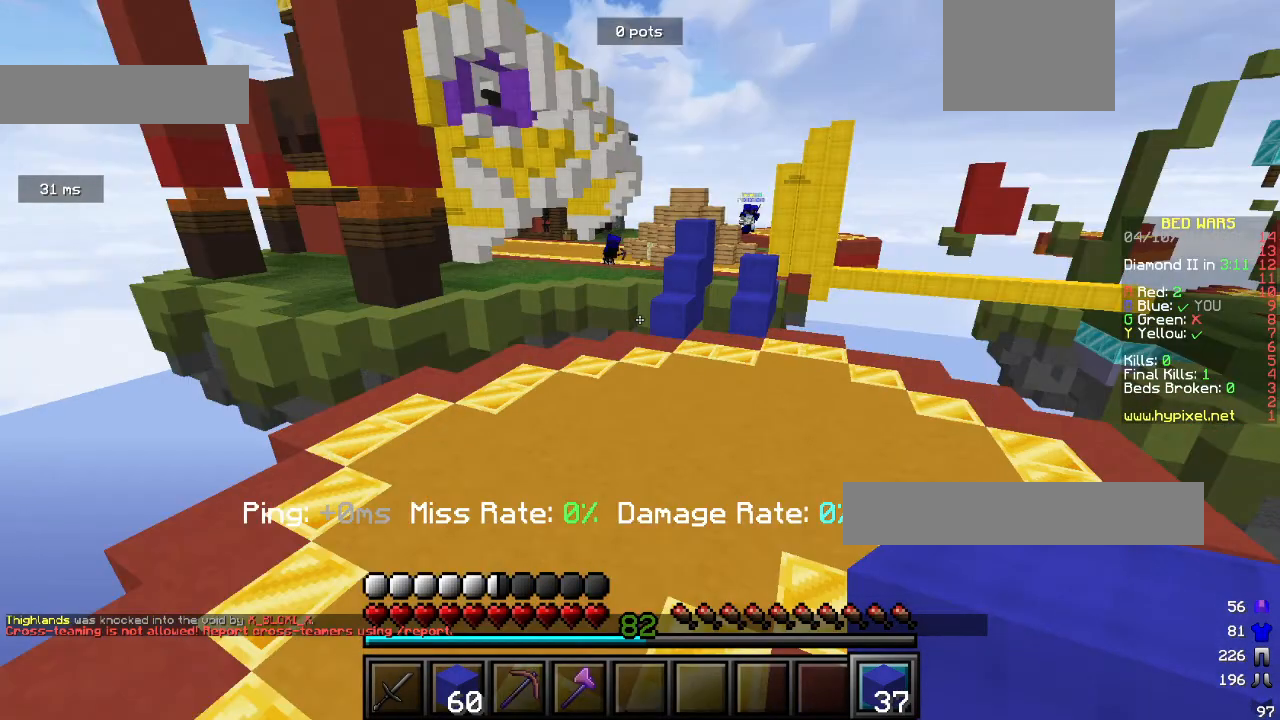
{"keys": ["w"], "mouse": [], "events": []}
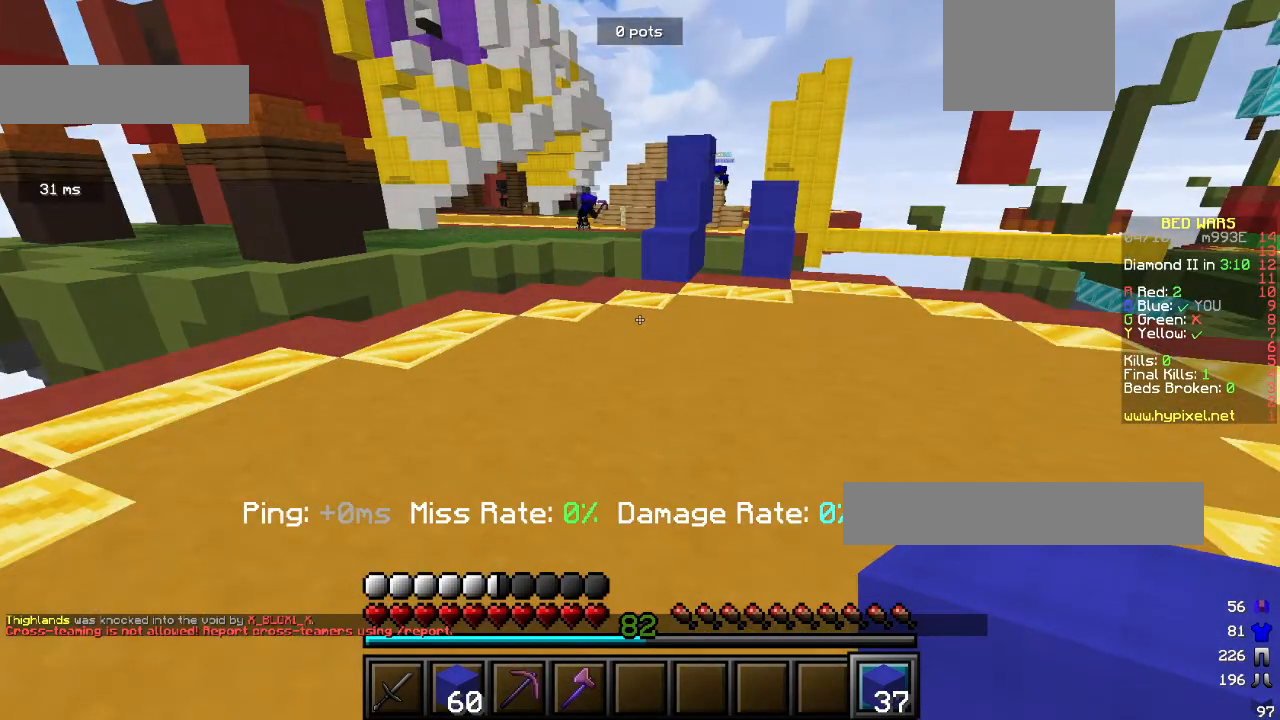
{"keys": ["w"], "mouse": [], "events": []}
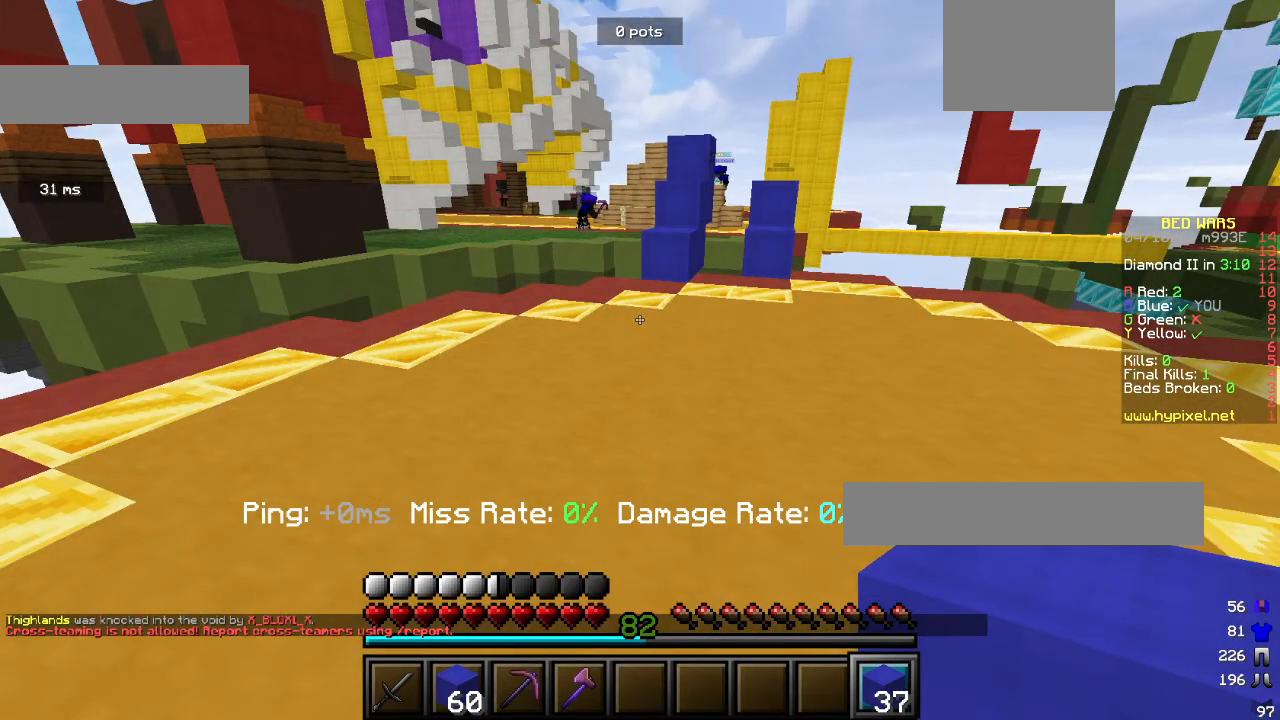
{"keys": ["w"], "mouse": [], "events": []}
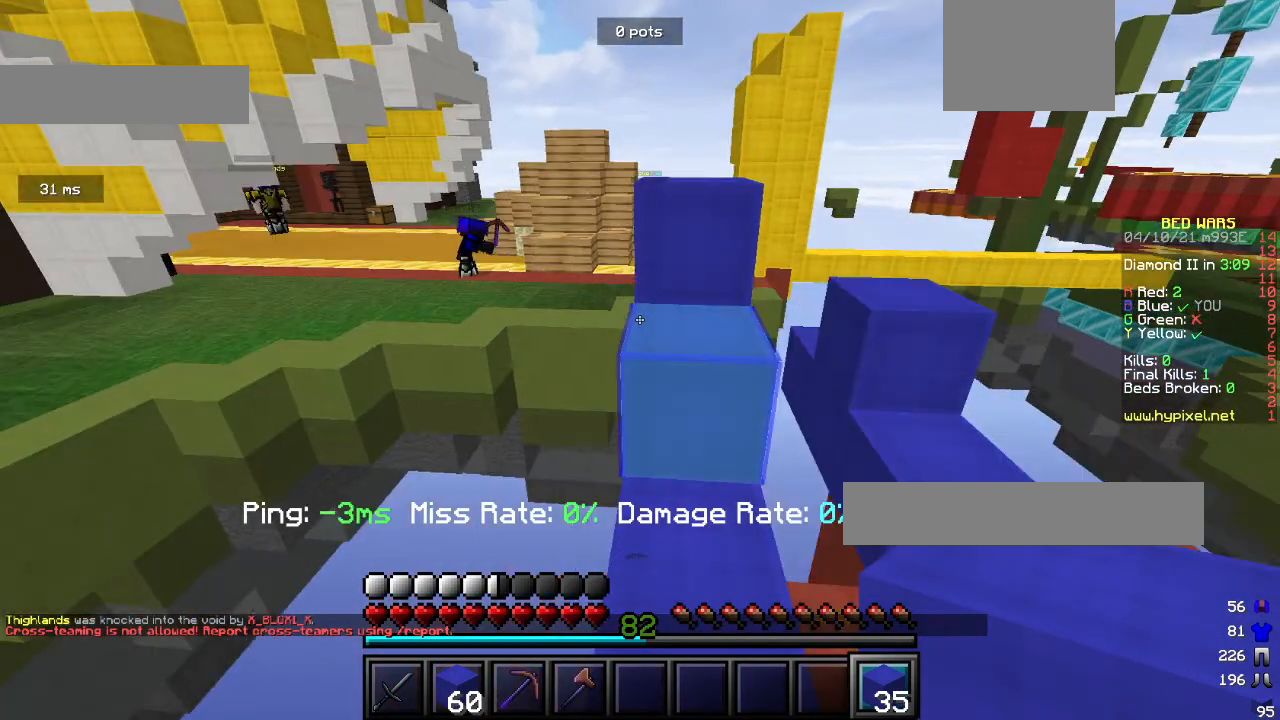
{"keys": ["w"], "mouse": [], "events": []}
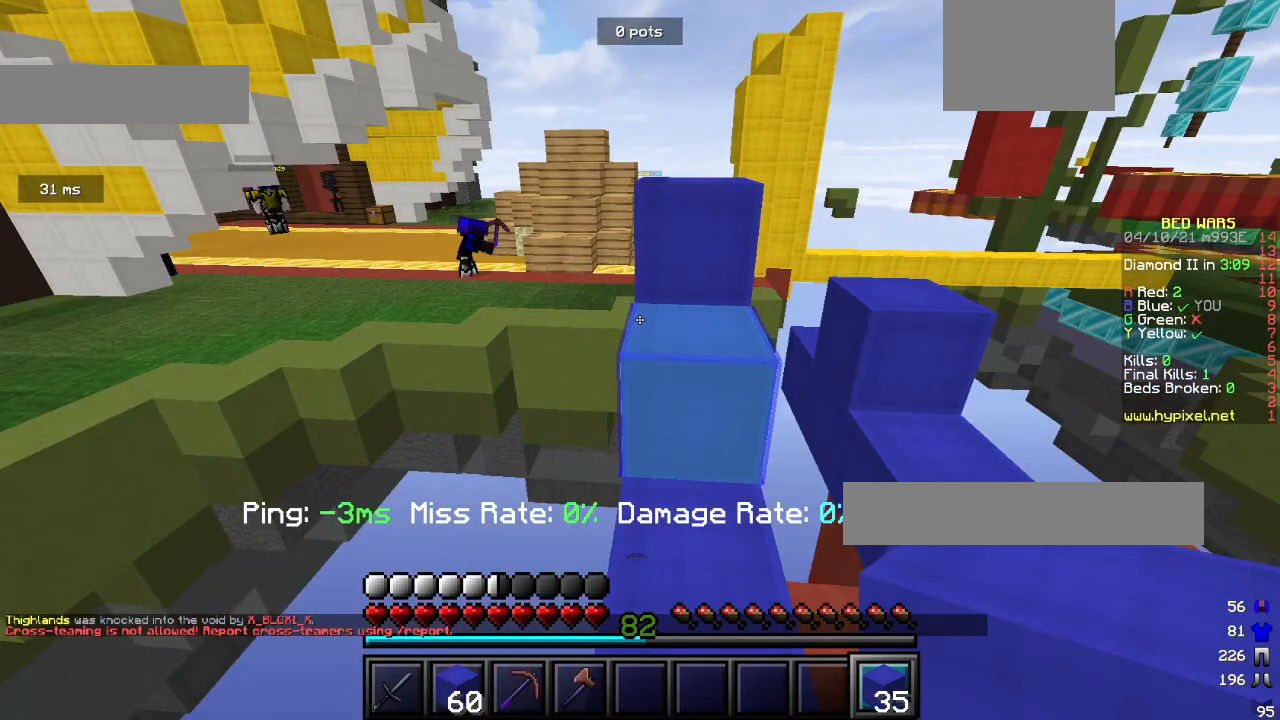
{"keys": ["w"], "mouse": [], "events": []}
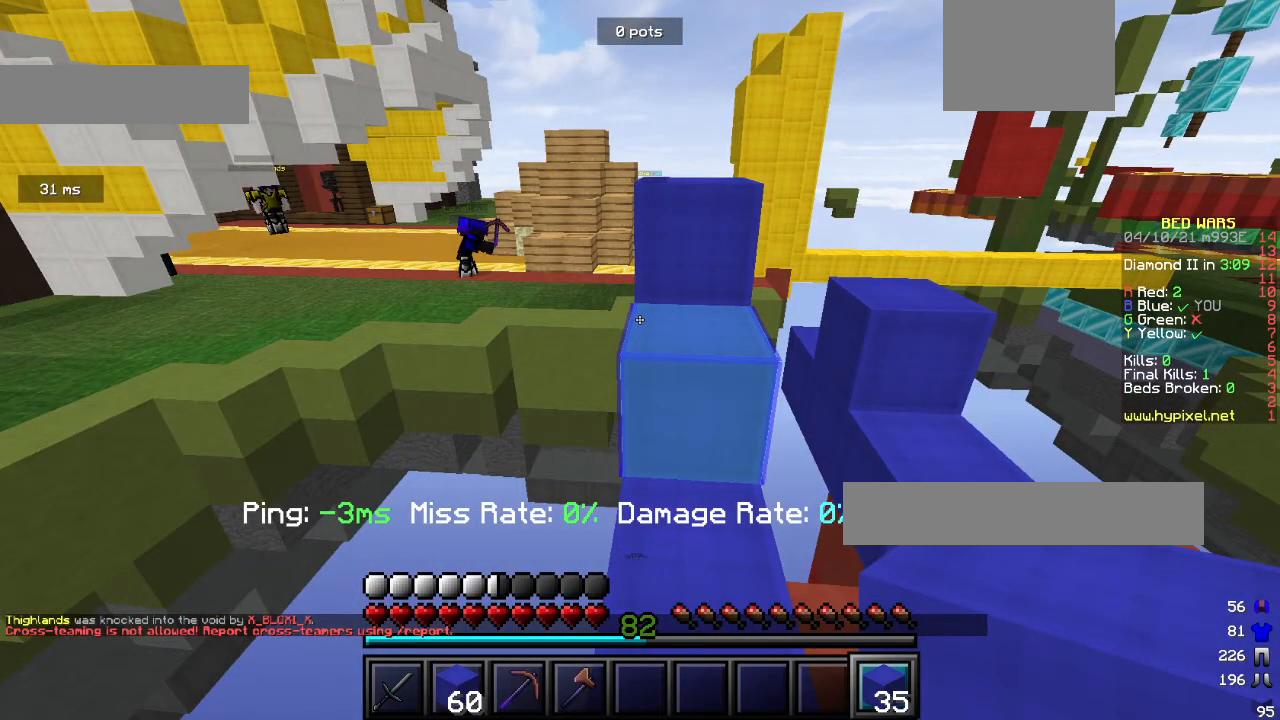
{"keys": ["w"], "mouse": [], "events": []}
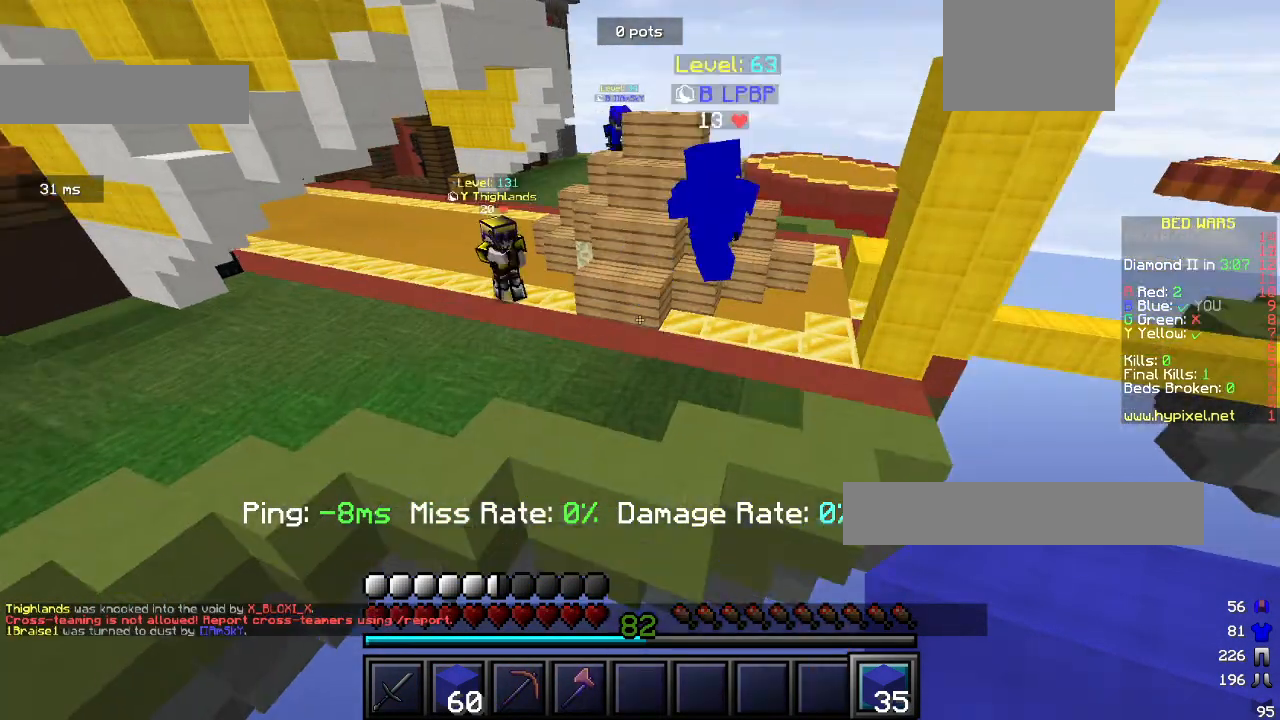
{"keys": ["w"], "mouse": [], "events": []}
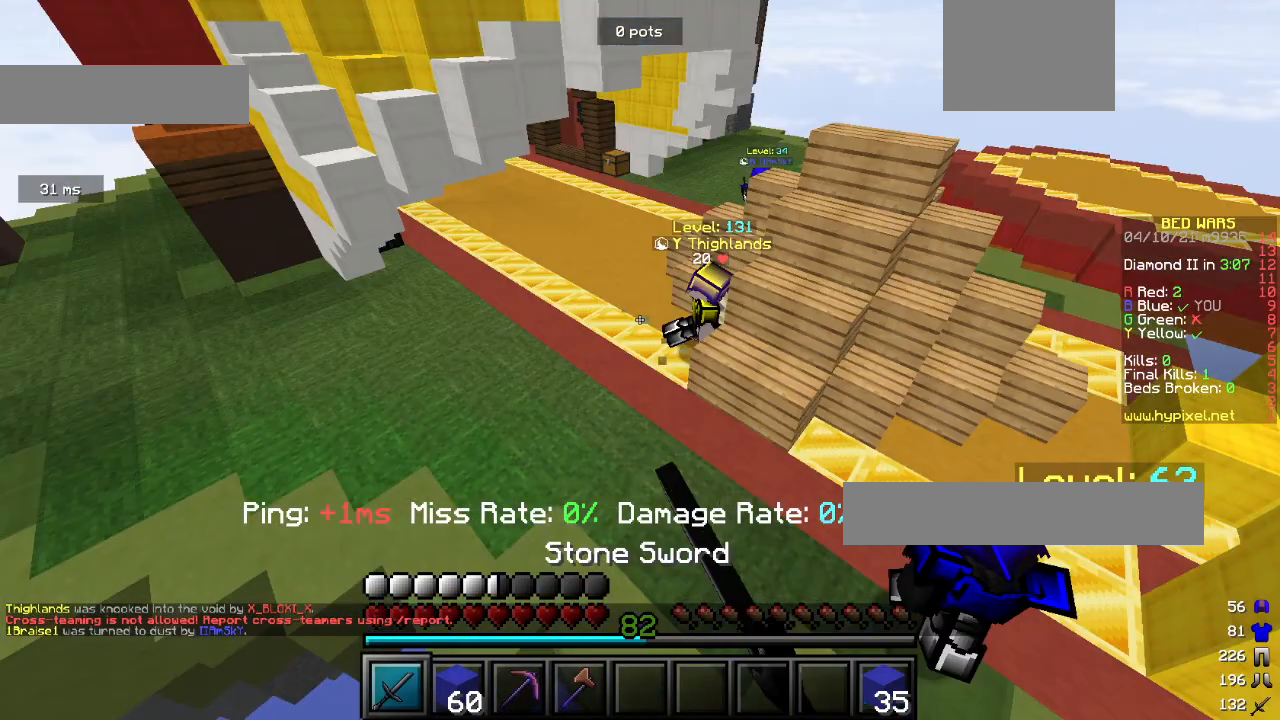
{"keys": ["w"], "mouse": [], "events": []}
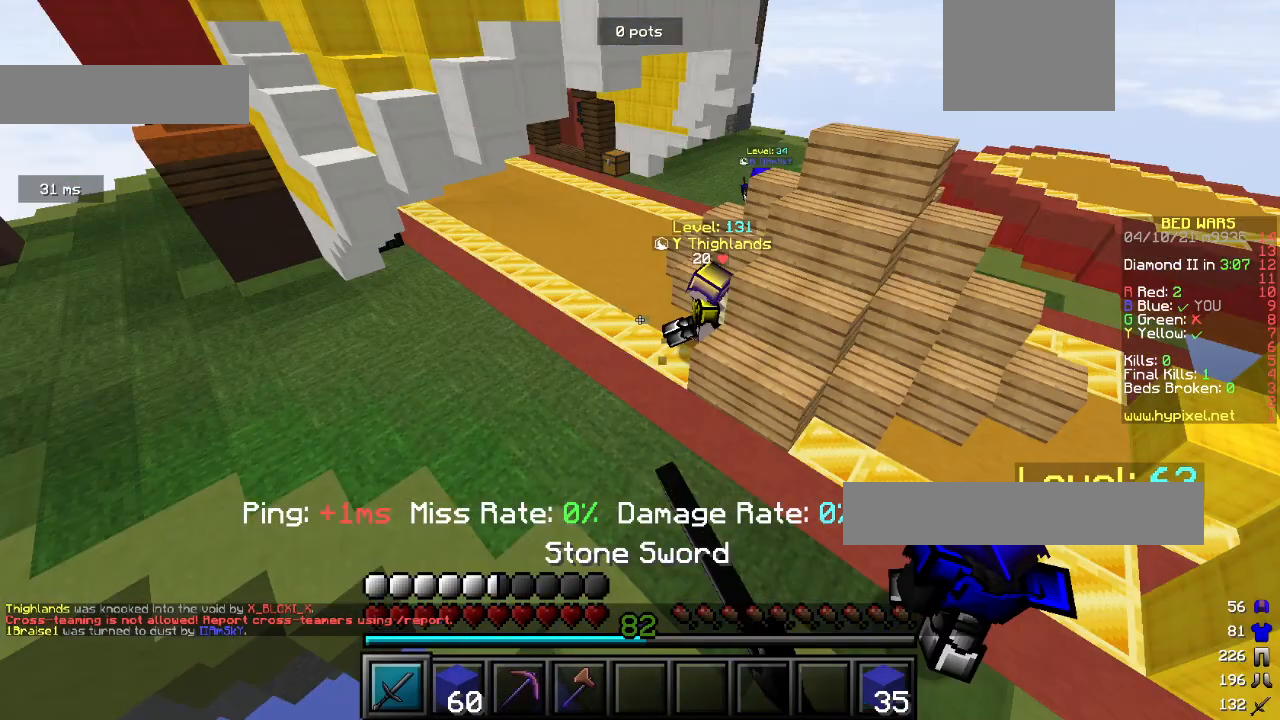
{"keys": ["w"], "mouse": [], "events": []}
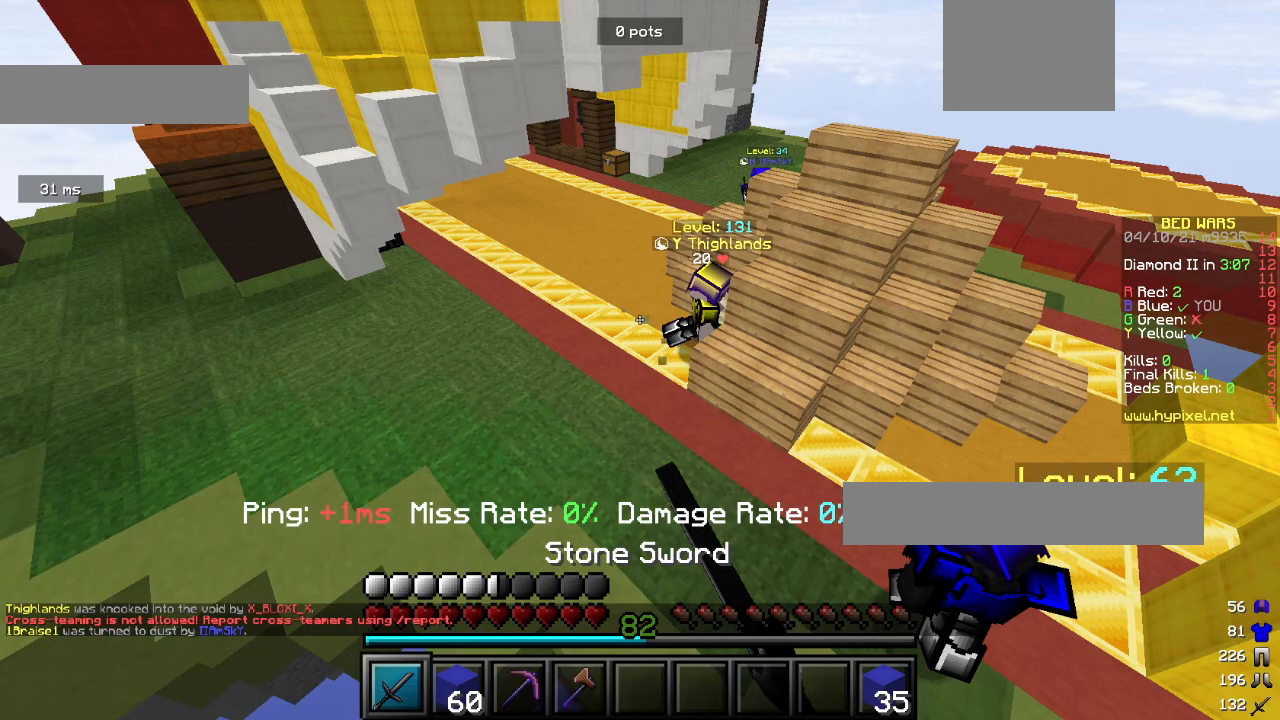
{"keys": ["w"], "mouse": ["left"], "events": [[167, "a", "down"], [300, "a", "up"], [300, "mouse_left", "down"]]}
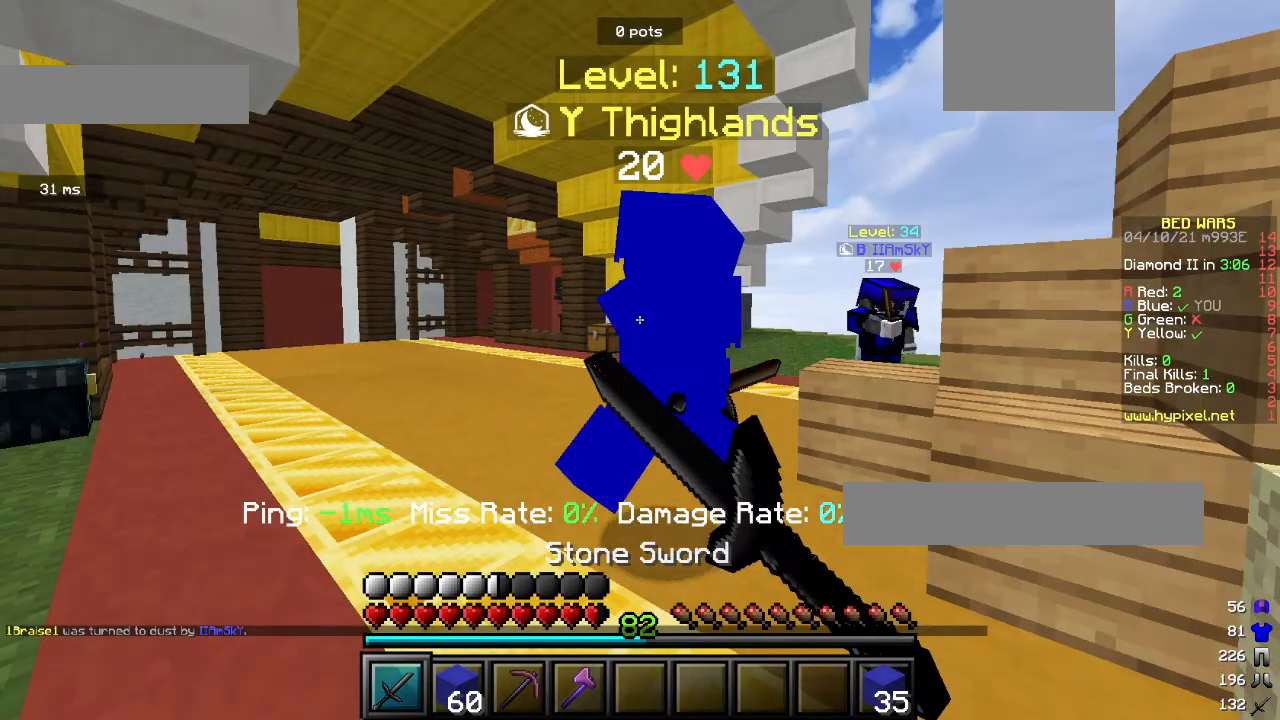
{"keys": ["w"], "mouse": ["left"], "events": []}
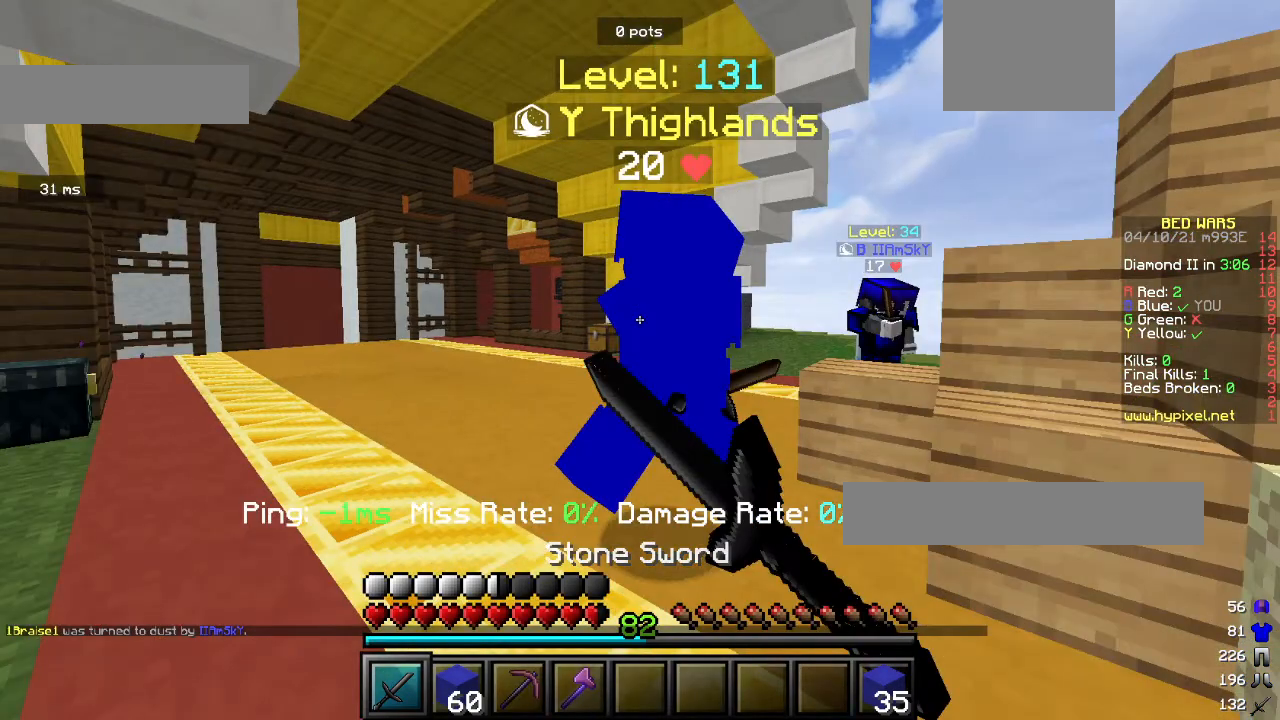
{"keys": ["w"], "mouse": ["left"], "events": []}
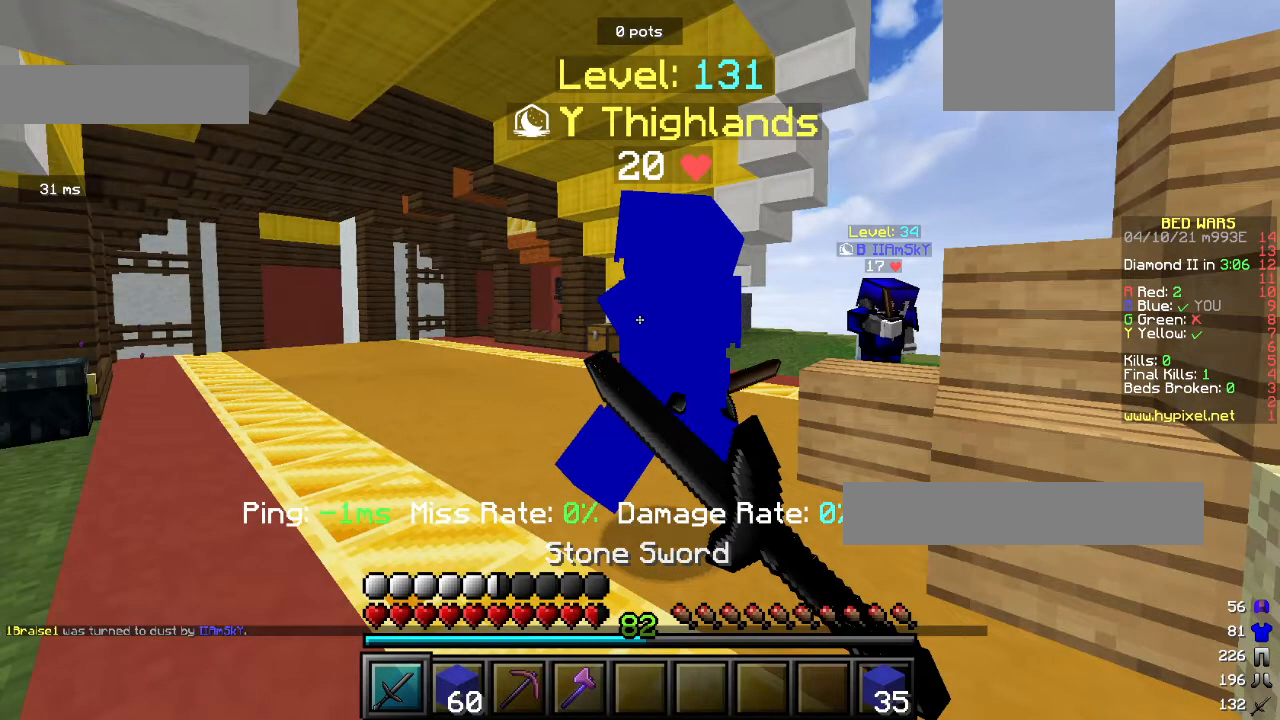
{"keys": ["w"], "mouse": ["left"], "events": [[133, "mouse_left", "up"], [267, "mouse_left", "down"]]}
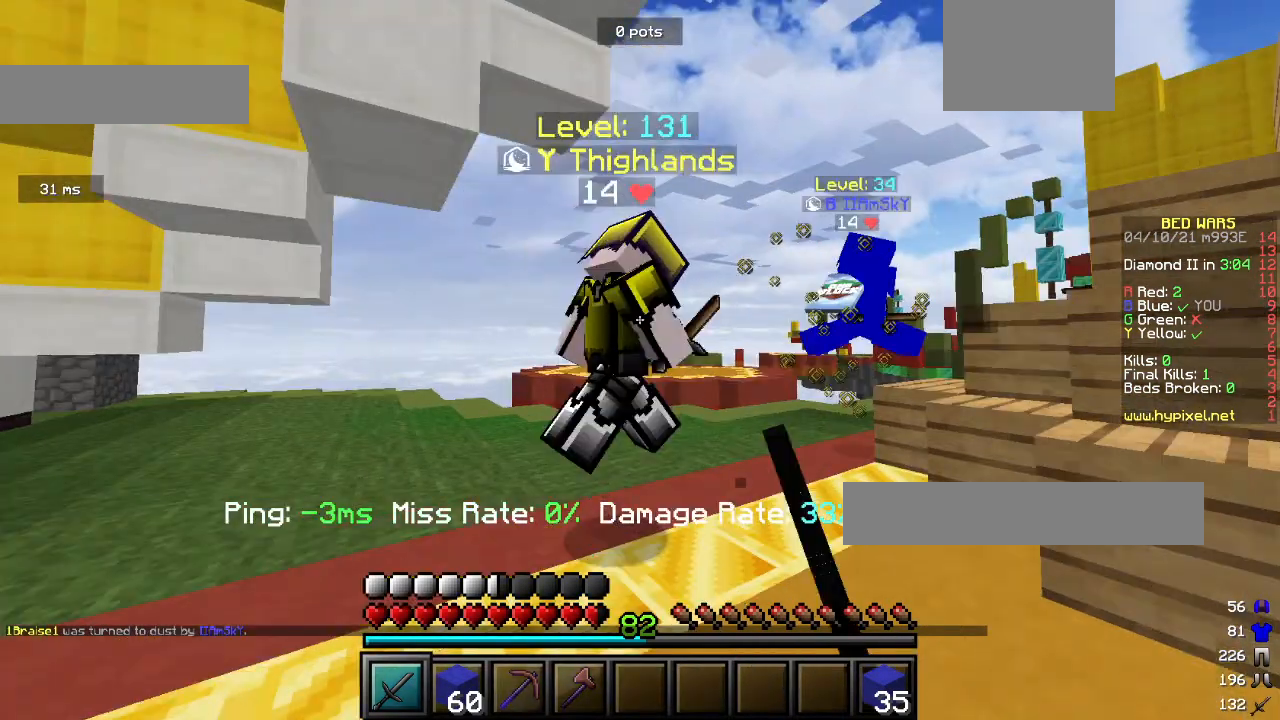
{"keys": ["w"], "mouse": ["left"], "events": []}
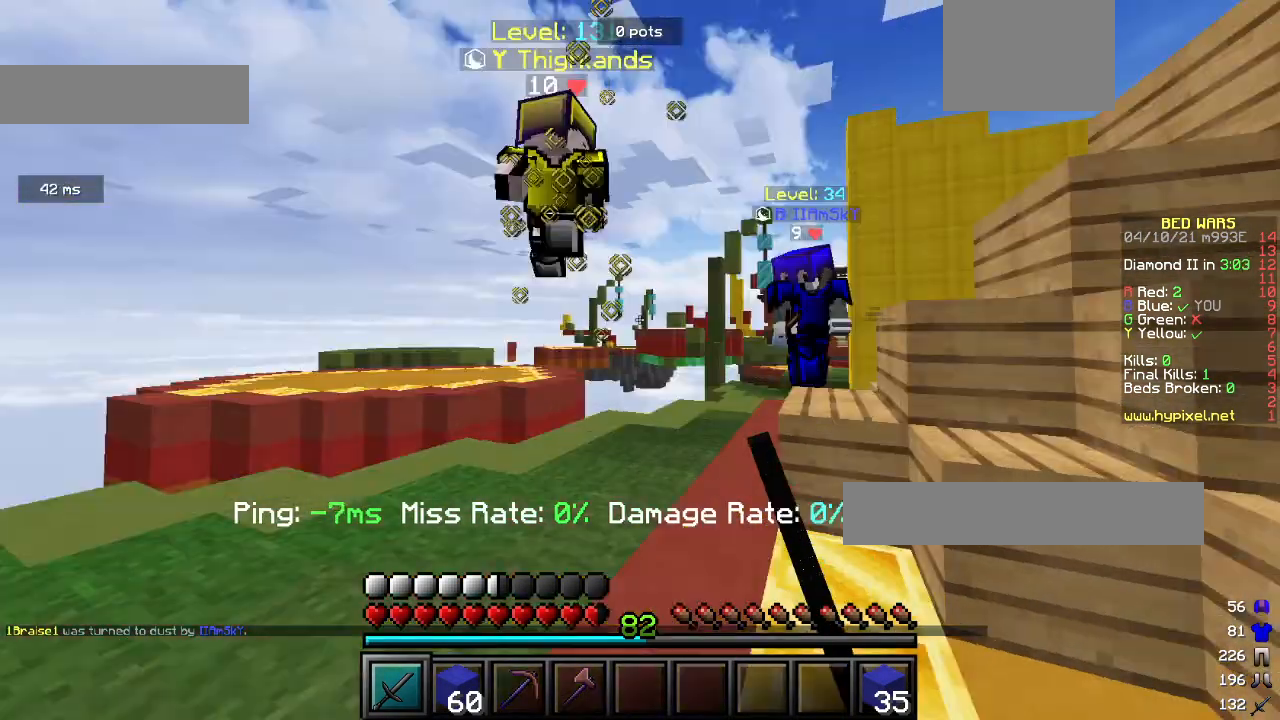
{"keys": ["w"], "mouse": ["left"], "events": []}
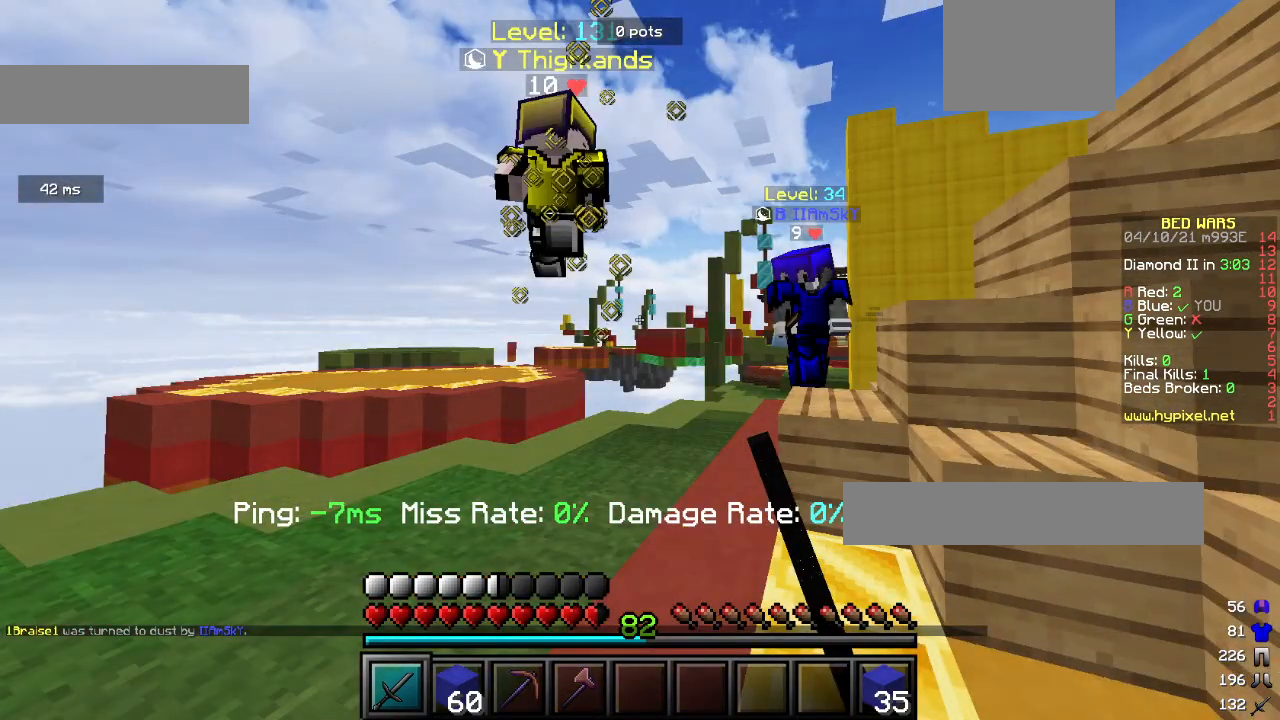
{"keys": ["a", "w"], "mouse": [], "events": [[500, "a", "down"], [500, "mouse_left", "up"]]}
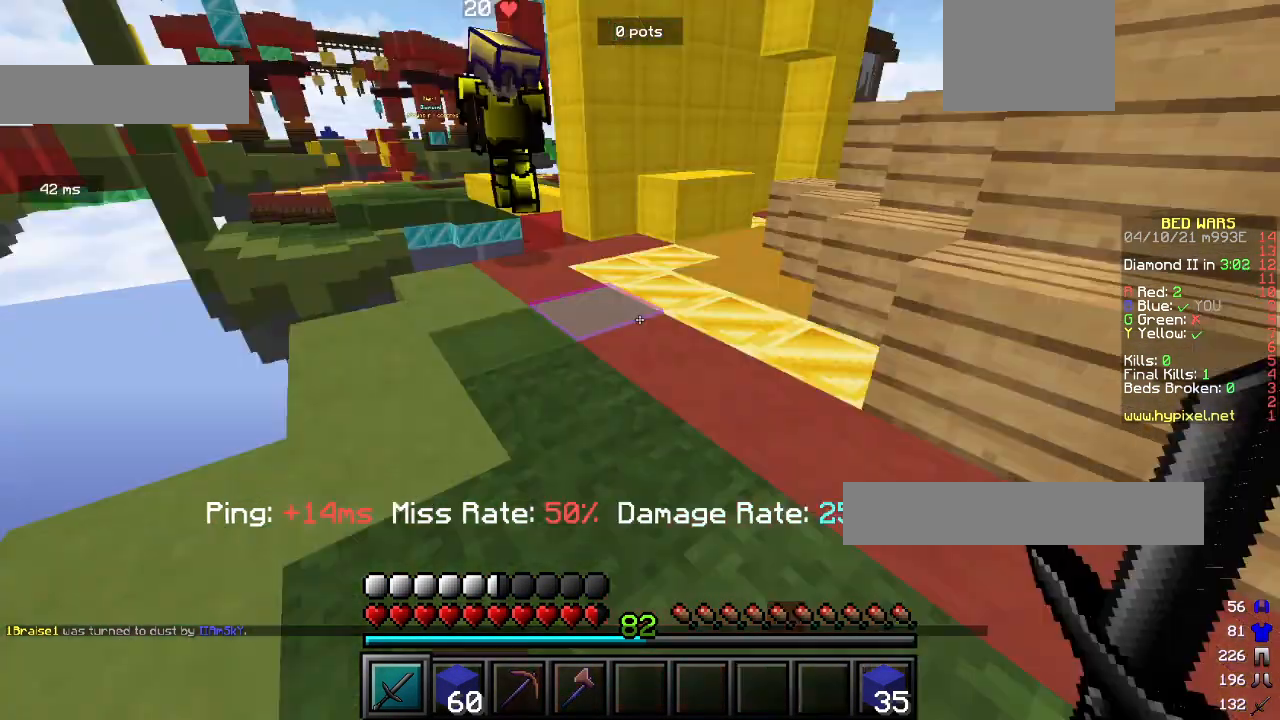
{"keys": ["a", "w"], "mouse": [], "events": []}
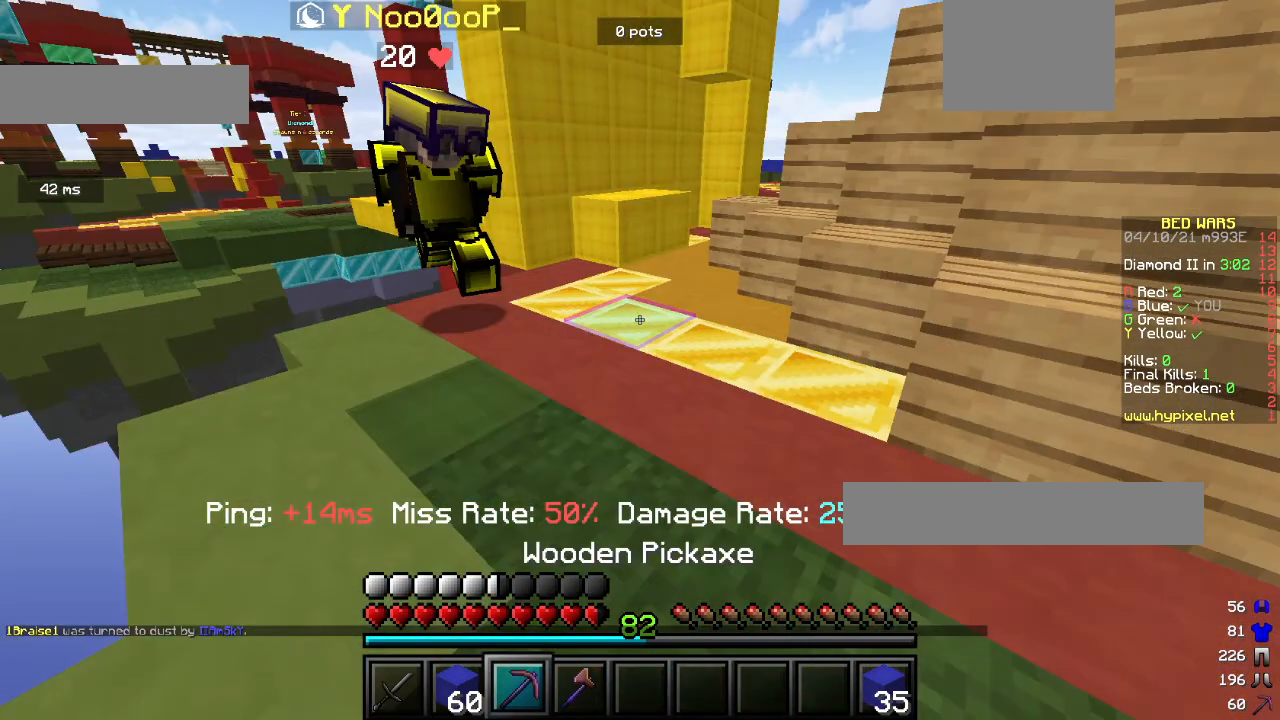
{"keys": ["a", "w"], "mouse": [], "events": []}
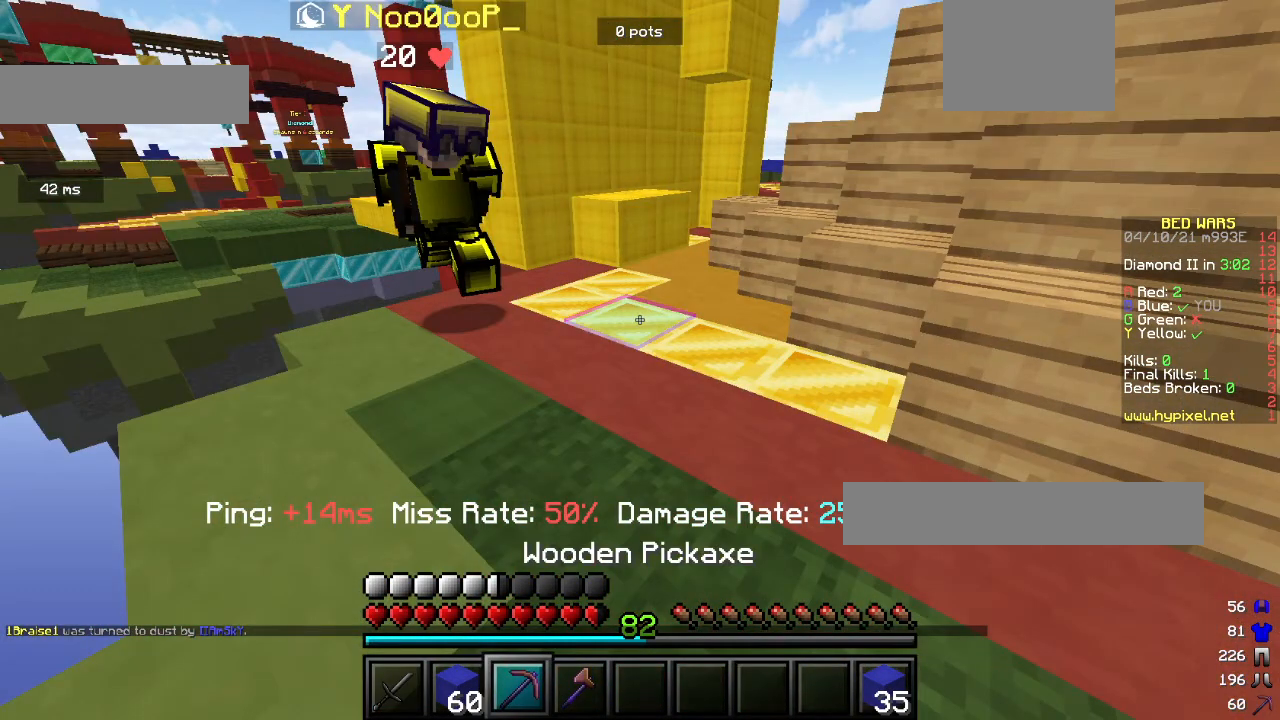
{"keys": ["a"], "mouse": ["left"], "events": [[500, "mouse_left", "down"], [500, "w", "up"]]}
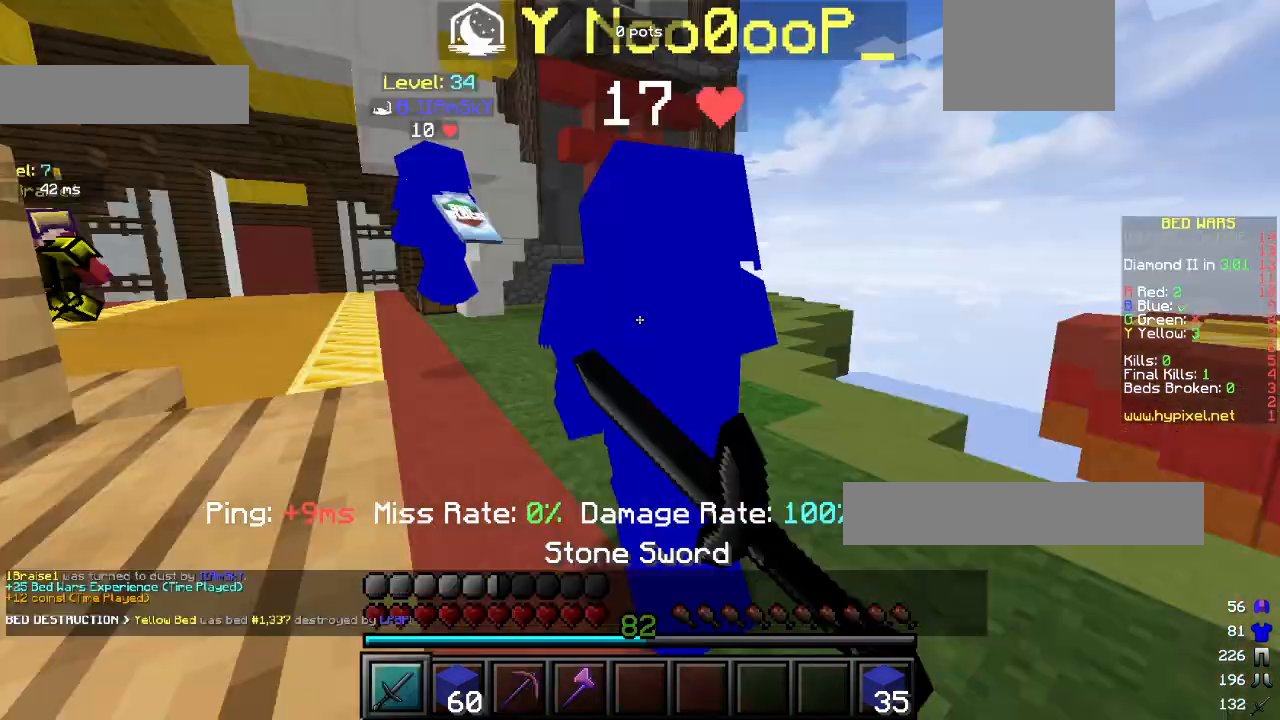
{"keys": ["a", "w"], "mouse": ["left"], "events": [[100, "w", "down"]]}
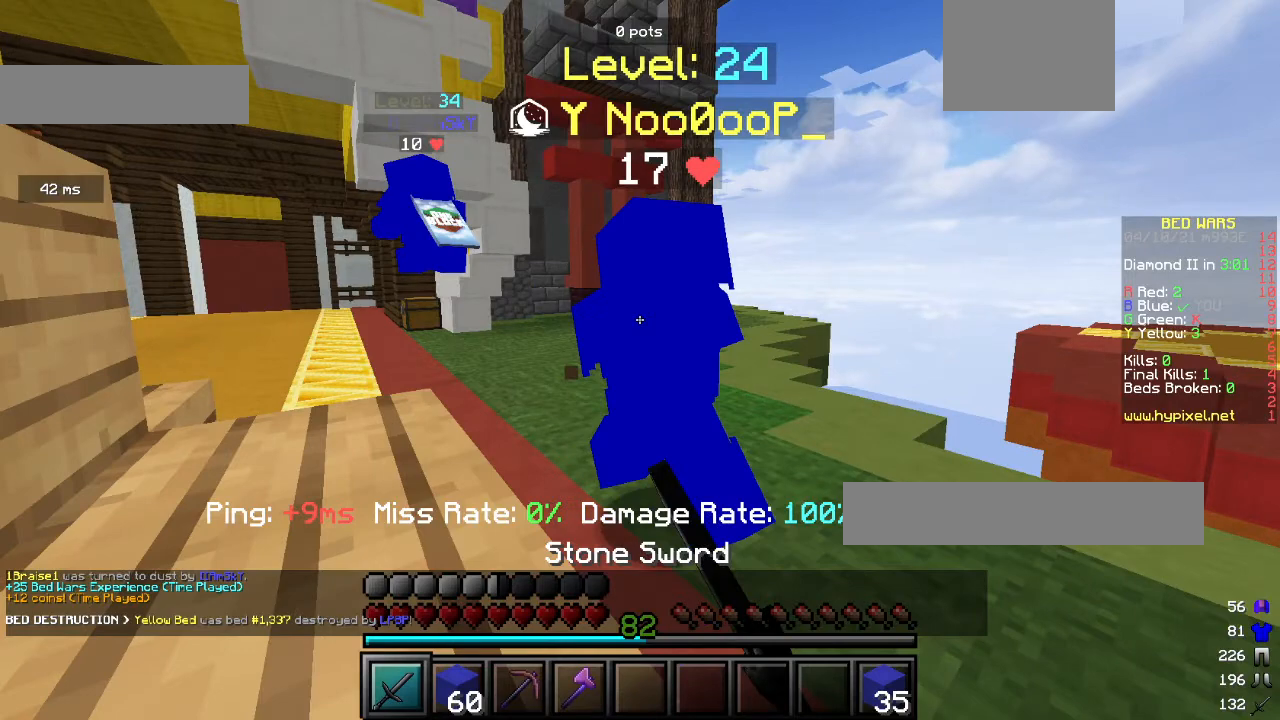
{"keys": ["w"], "mouse": [], "events": [[433, "a", "up"], [433, "mouse_left", "up"]]}
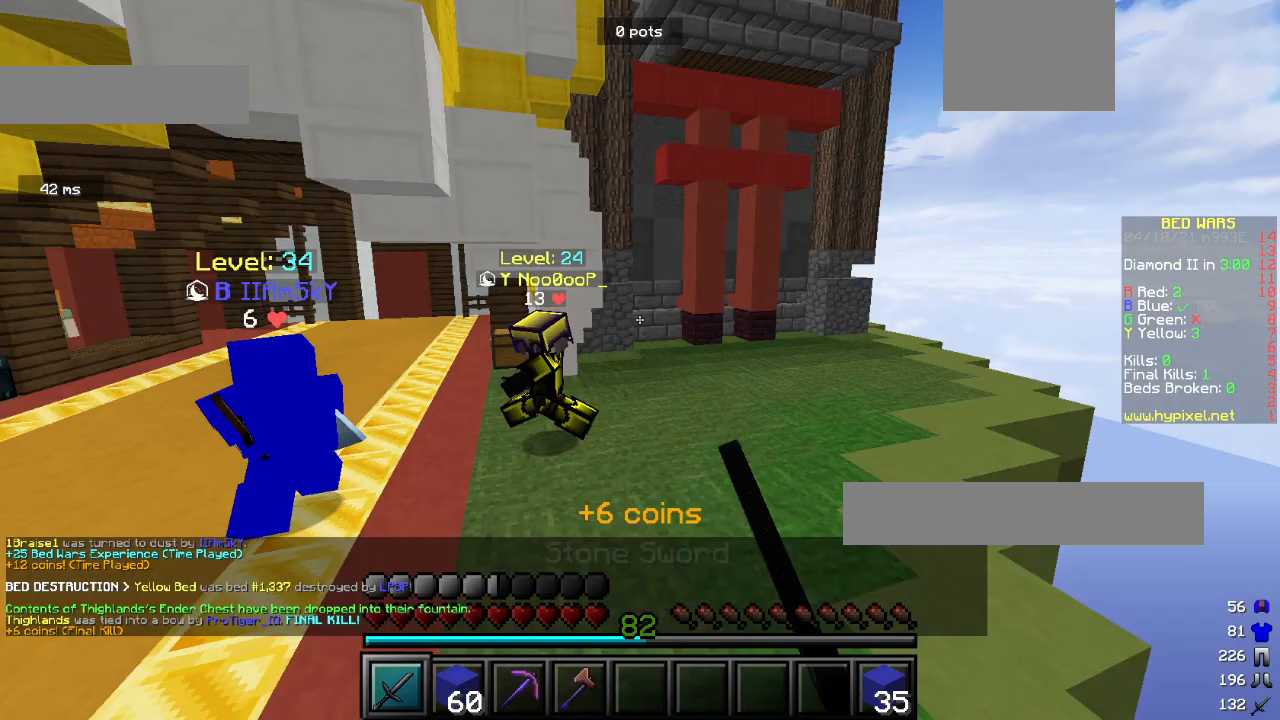
{"keys": ["w"], "mouse": [], "events": []}
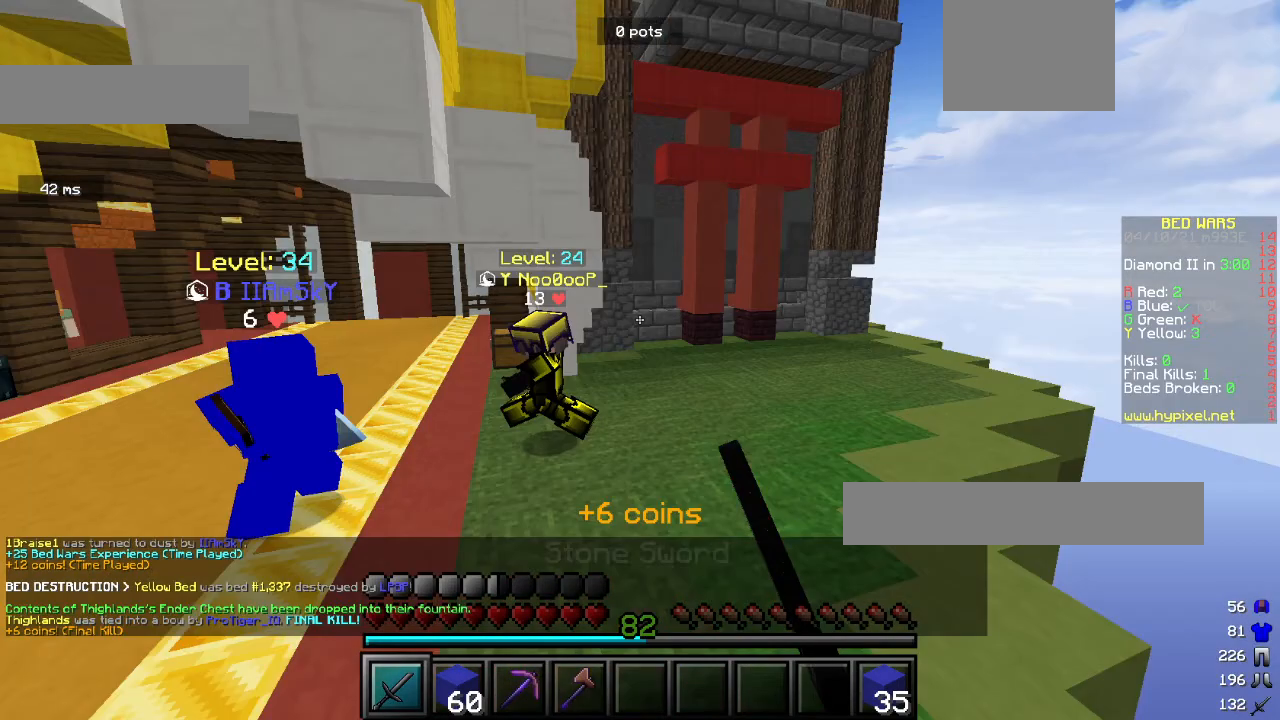
{"keys": ["w"], "mouse": ["left"], "events": [[367, "mouse_left", "down"]]}
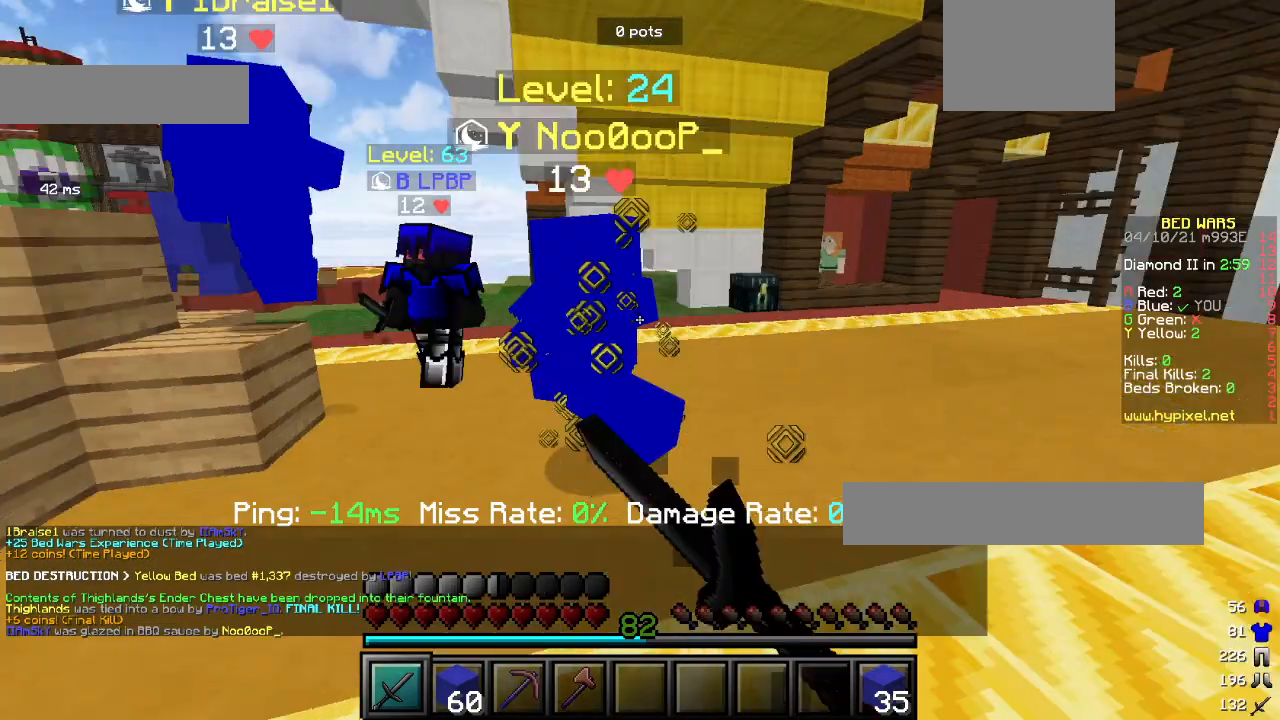
{"keys": ["w"], "mouse": ["left"], "events": []}
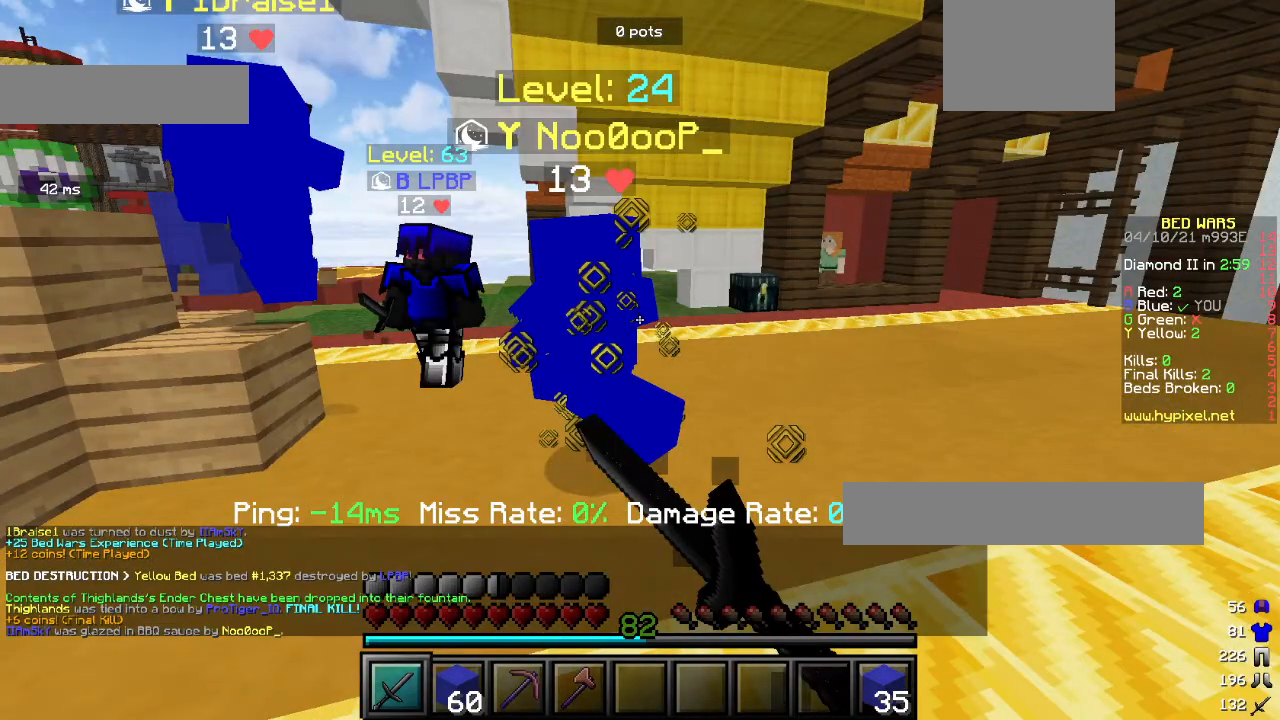
{"keys": ["w"], "mouse": ["left"], "events": []}